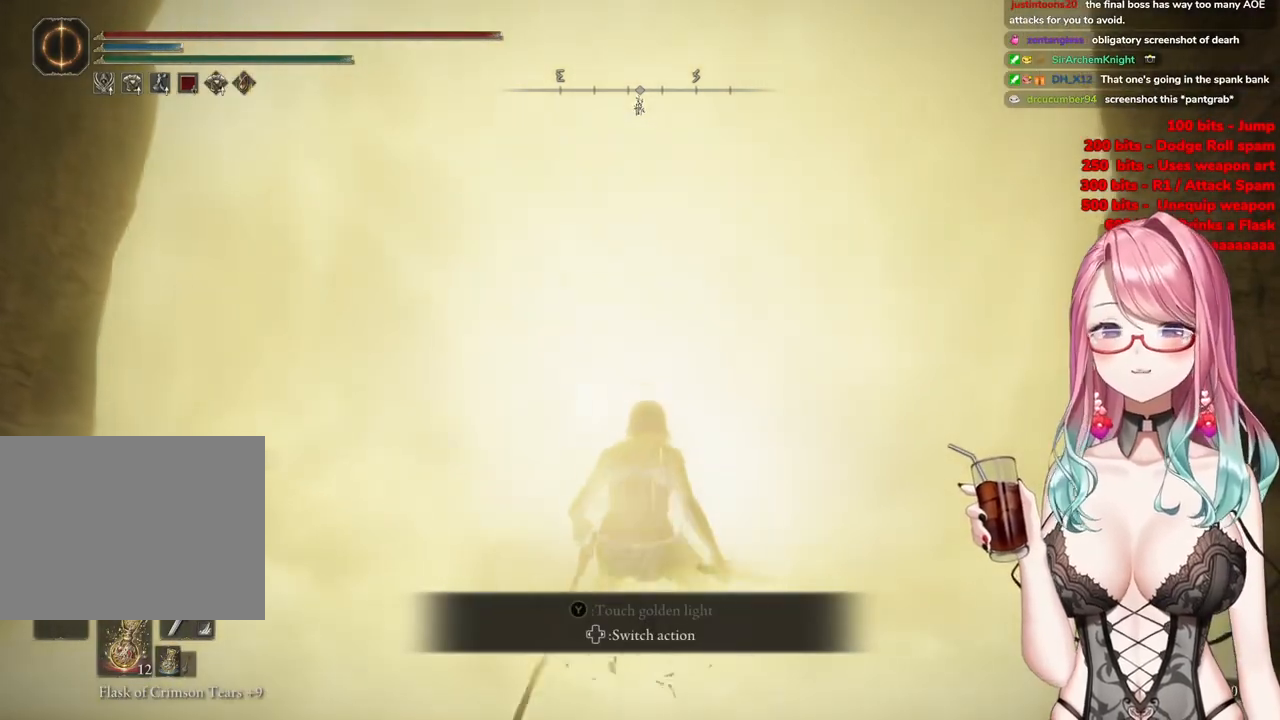
Gameplay with a controller (PlayStation layout); each line is a JSON object with the inputs held at the frame after it. "events" lists button and stick changes between this image and that frame as [ms after this image, input, new state], when the widget could be followed in between.
{"buttons": [], "left_stick": "up", "right_stick": "center", "events": [[184, "TRIANGLE", "down"], [334, "TRIANGLE", "up"], [384, "TRIANGLE", "down"], [501, "TRIANGLE", "up"]]}
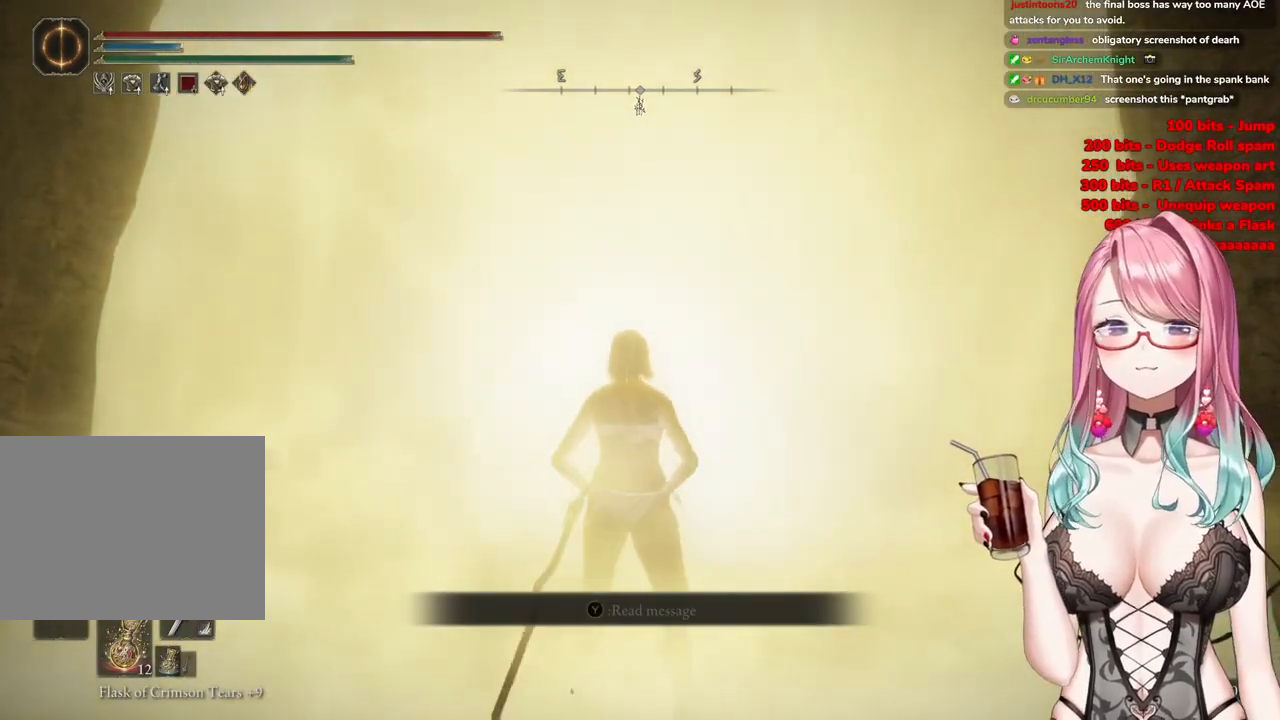
{"buttons": [], "left_stick": "center", "right_stick": "center", "events": [[33, "left_stick", "up-right"], [83, "TRIANGLE", "down"], [183, "TRIANGLE", "up"], [317, "left_stick", "center"]]}
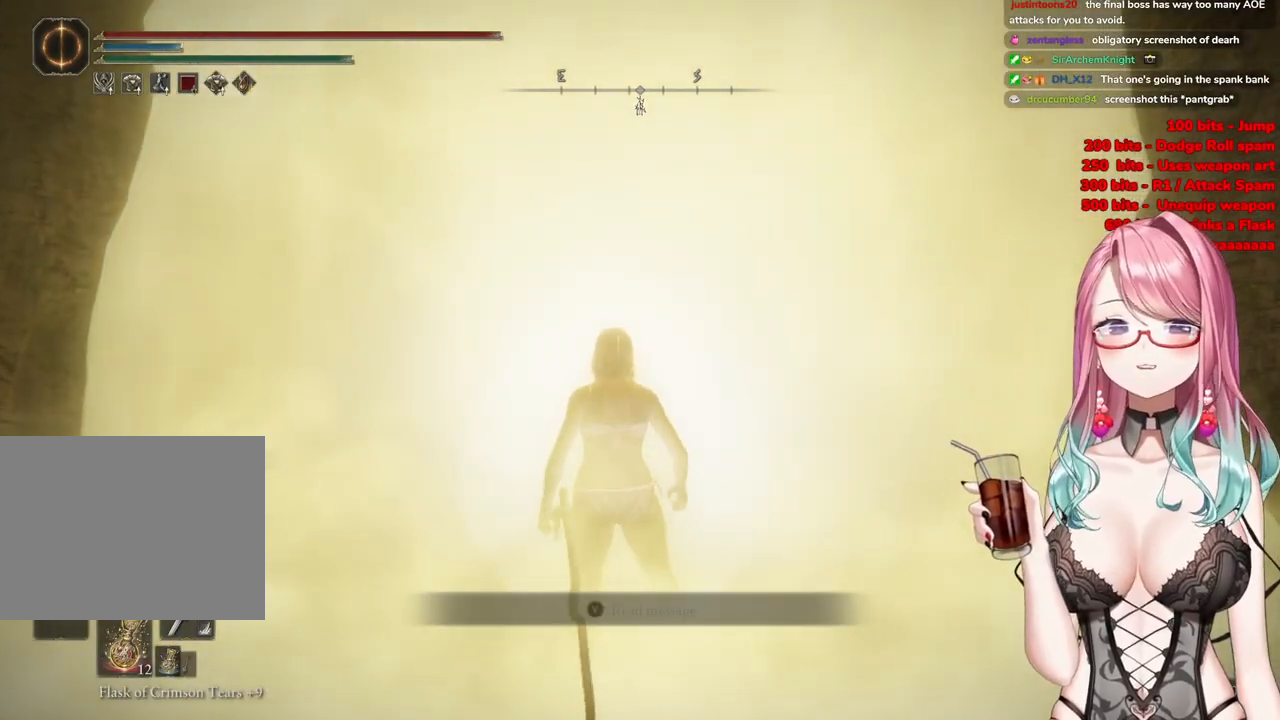
{"buttons": ["R3"], "left_stick": "up-right", "right_stick": "center", "events": [[250, "left_stick", "up-right"], [467, "R3", "down"]]}
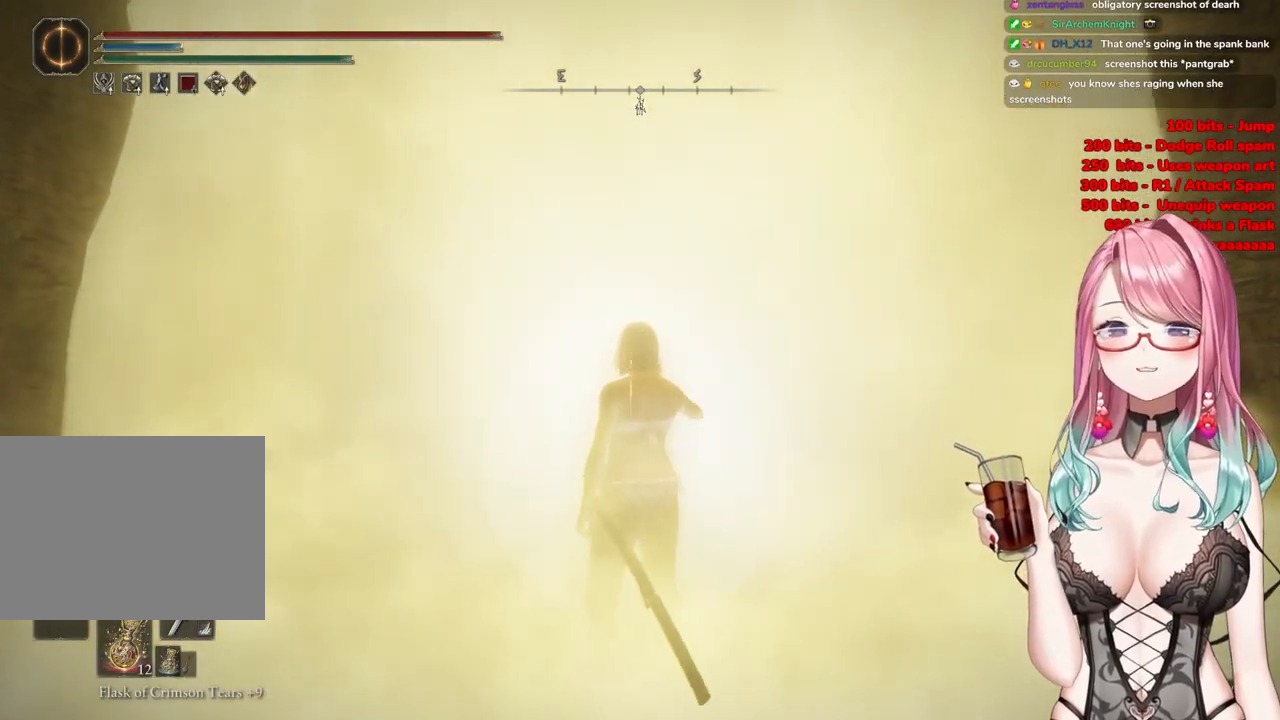
{"buttons": [], "left_stick": "up-right", "right_stick": "center", "events": [[150, "R3", "up"]]}
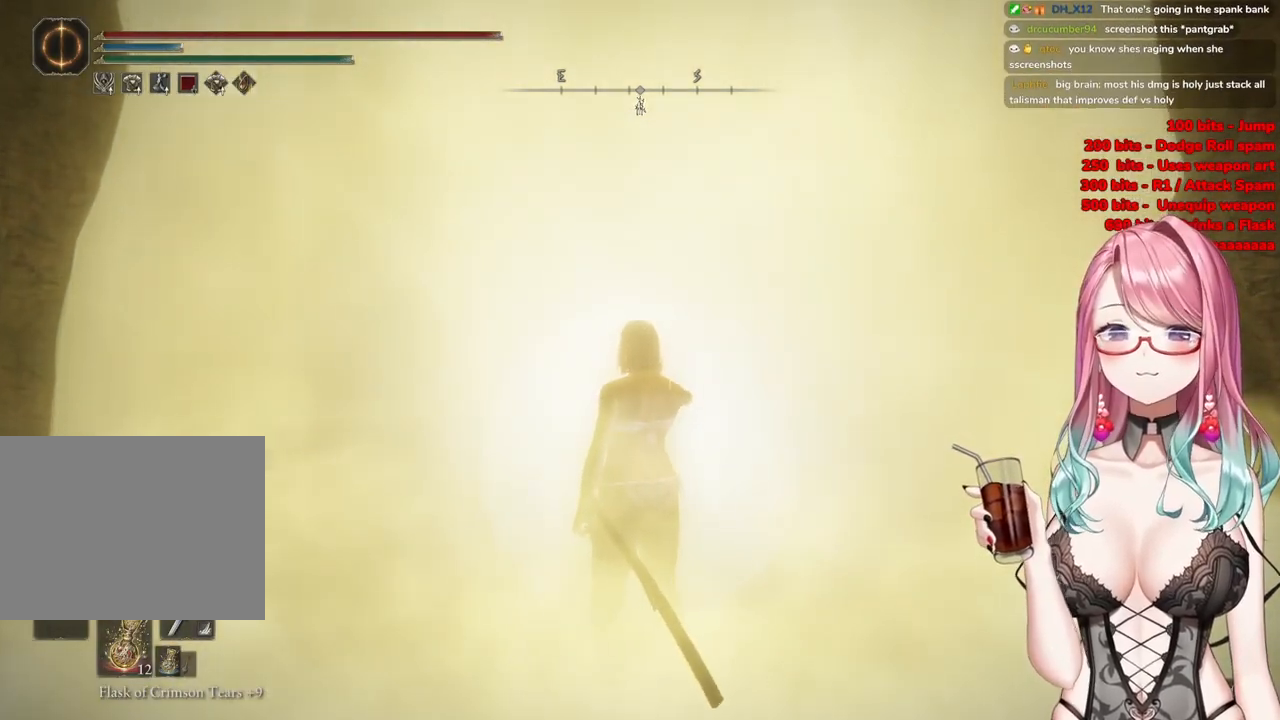
{"buttons": [], "left_stick": "up-right", "right_stick": "center", "events": []}
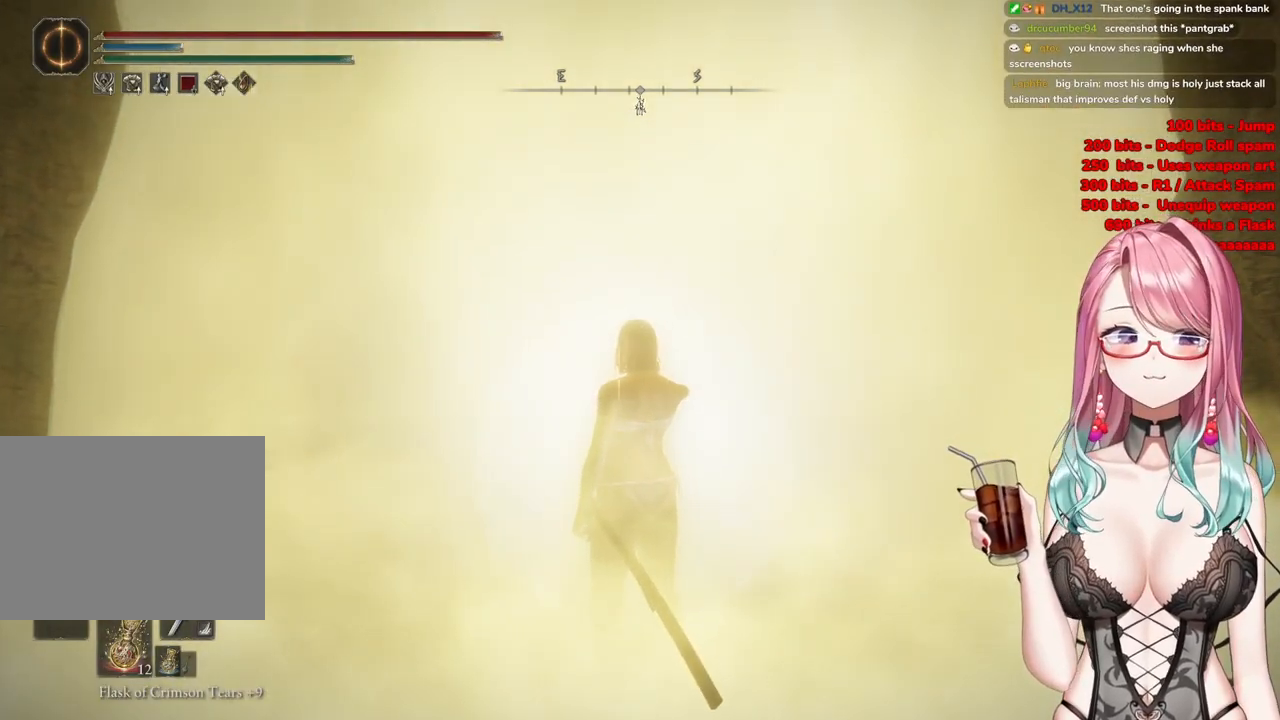
{"buttons": [], "left_stick": "up-right", "right_stick": "center", "events": []}
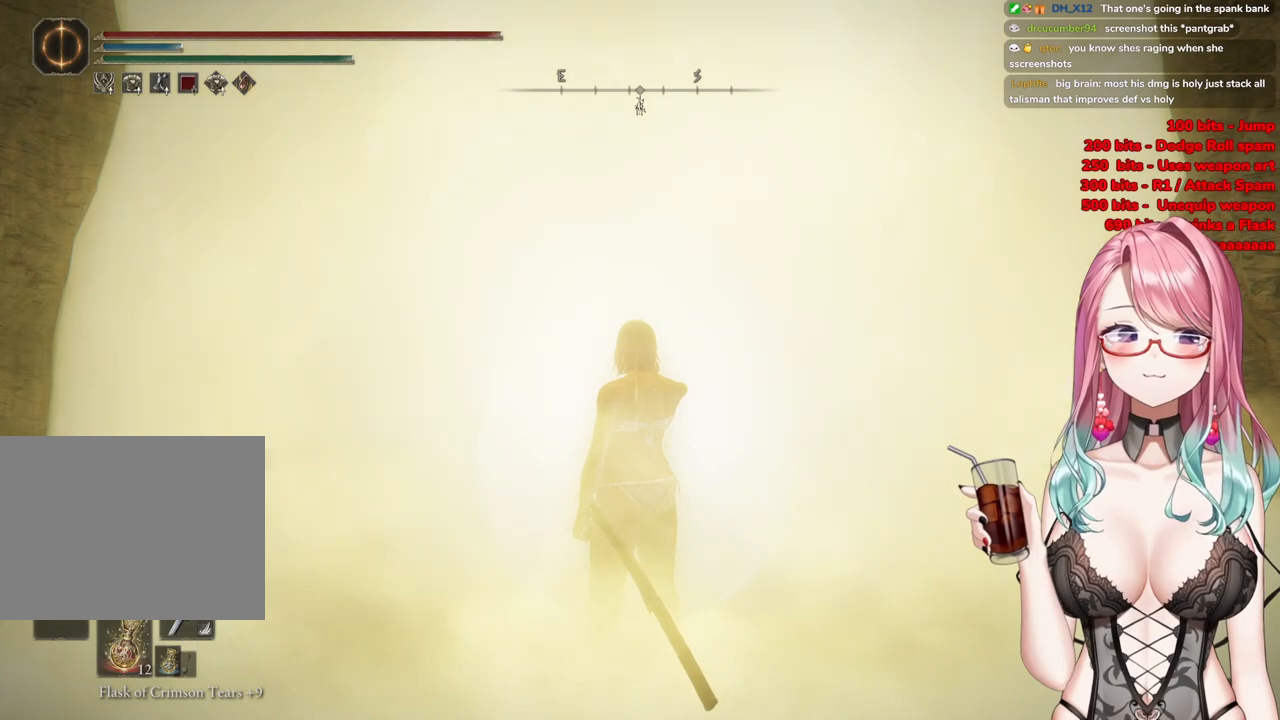
{"buttons": ["CIRCLE"], "left_stick": "up-right", "right_stick": "center", "events": [[17, "CIRCLE", "down"]]}
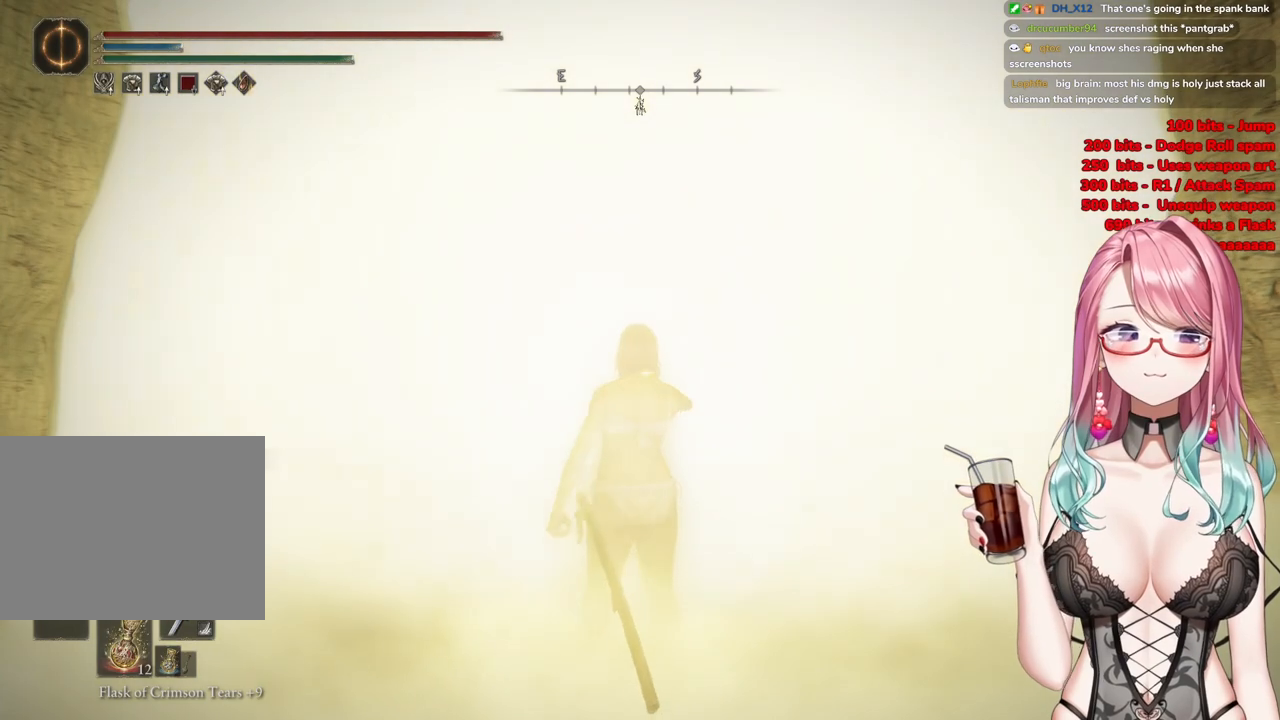
{"buttons": ["CIRCLE"], "left_stick": "up-right", "right_stick": "center", "events": []}
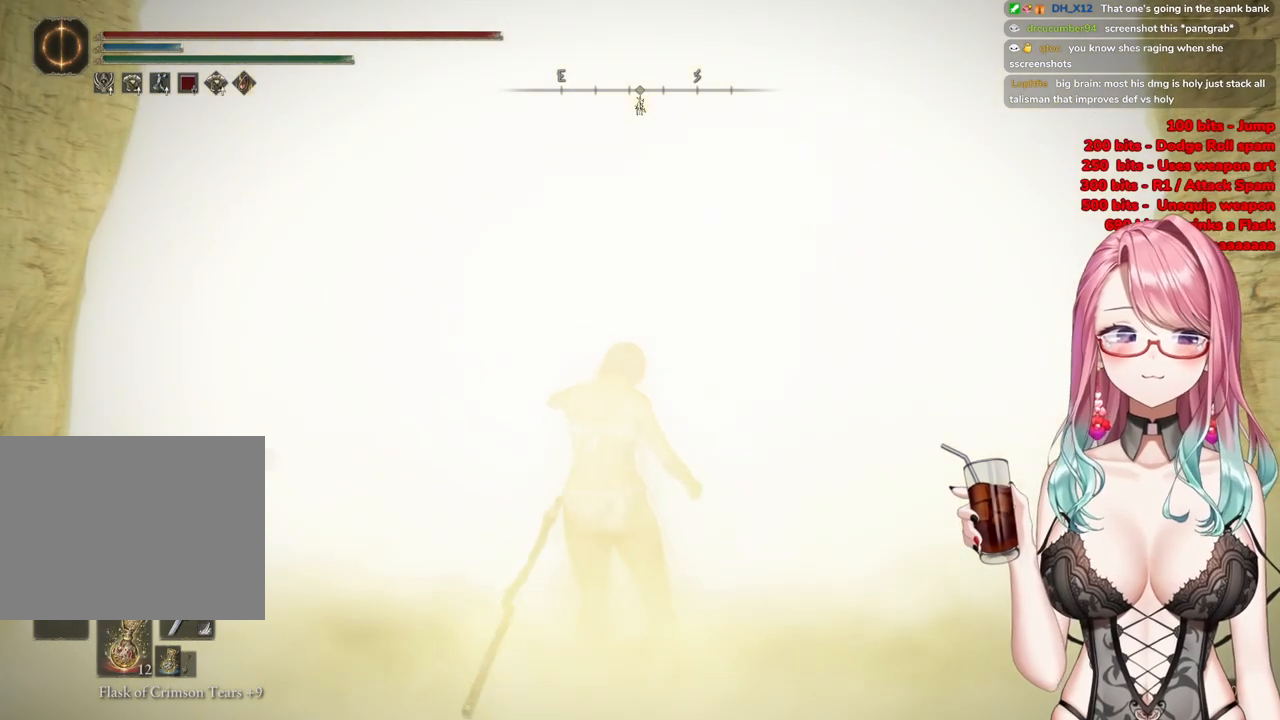
{"buttons": [], "left_stick": "up-right", "right_stick": "center", "events": [[434, "CIRCLE", "up"]]}
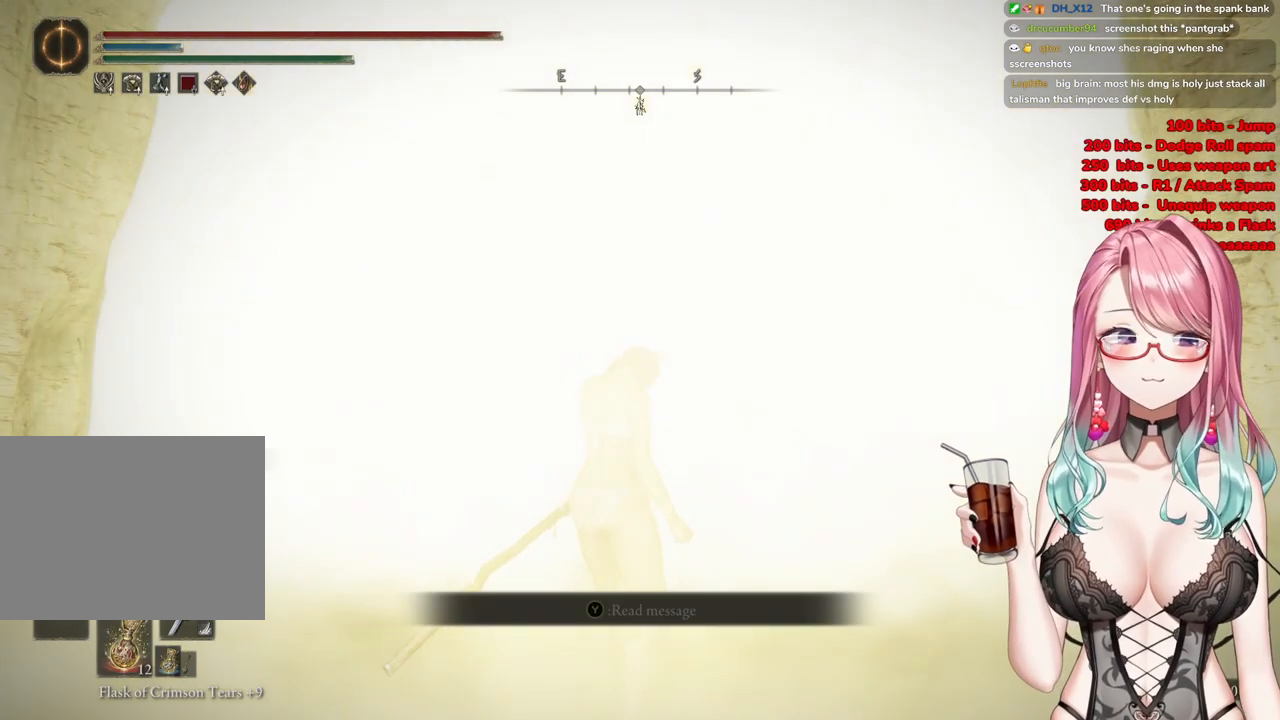
{"buttons": [], "left_stick": "up-right", "right_stick": "center", "events": [[333, "R3", "down"], [467, "R3", "up"]]}
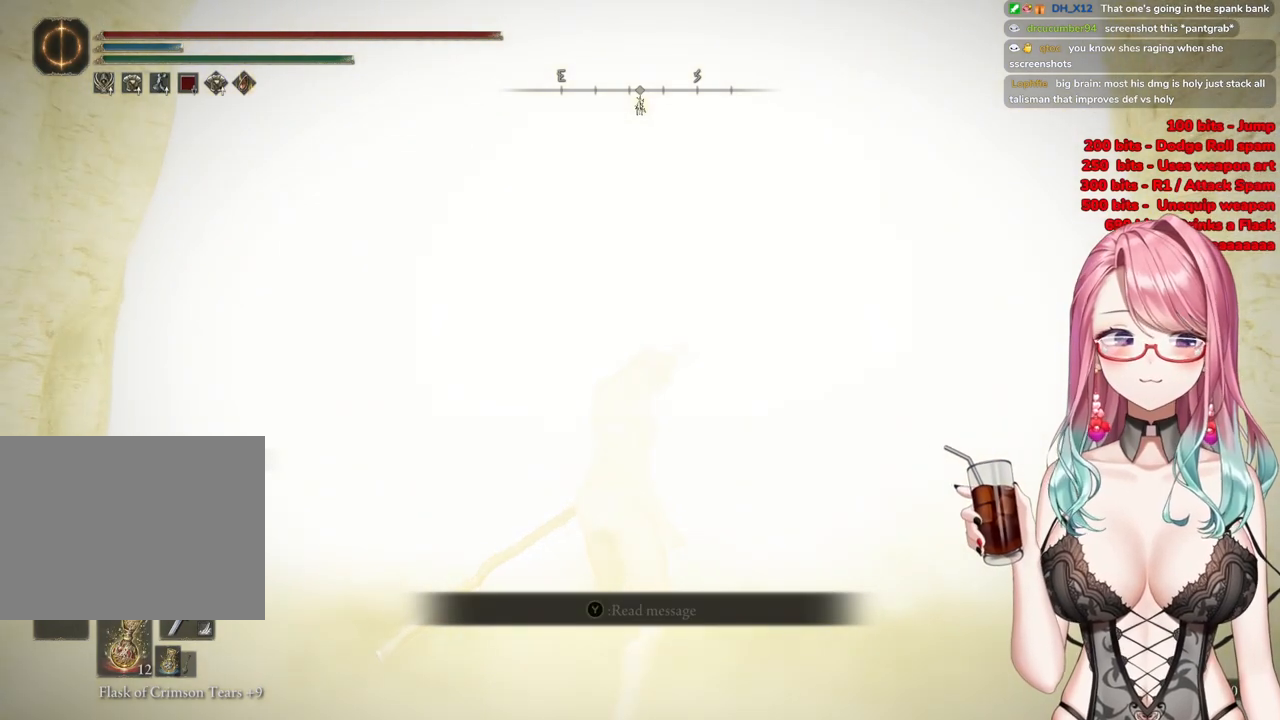
{"buttons": [], "left_stick": "up-right", "right_stick": "center", "events": []}
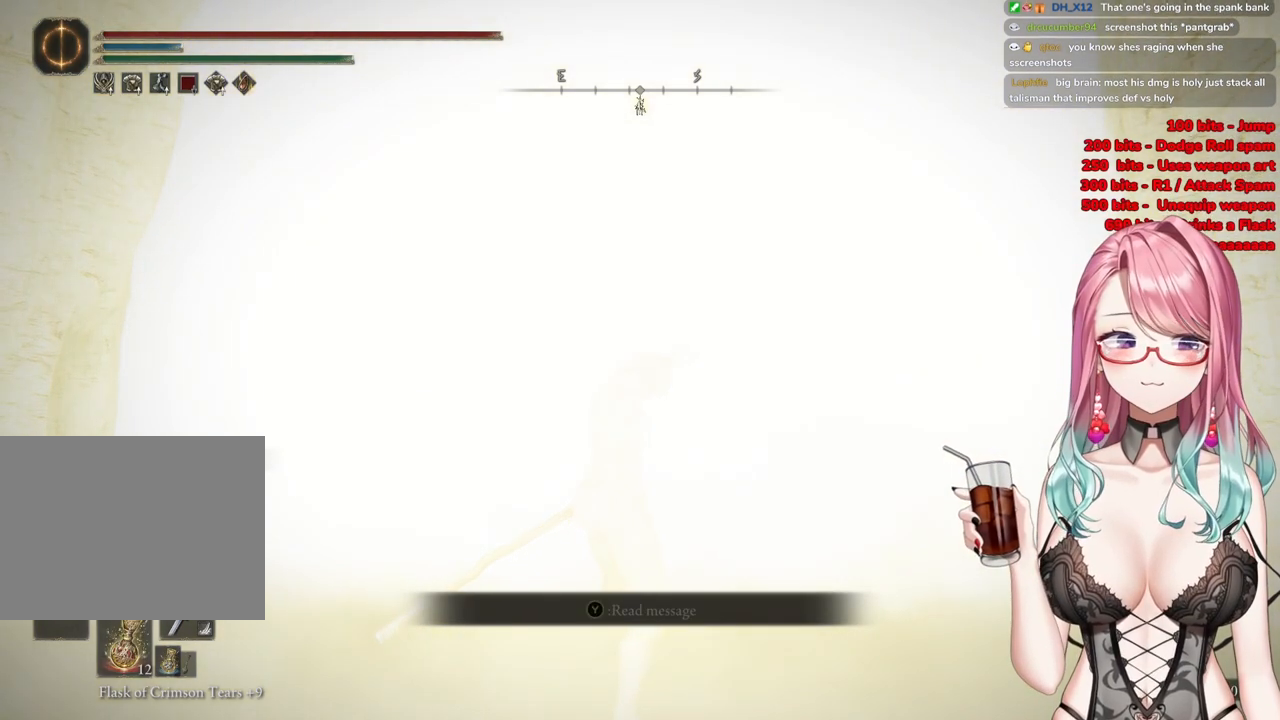
{"buttons": ["CIRCLE"], "left_stick": "up-right", "right_stick": "center", "events": [[233, "CIRCLE", "down"]]}
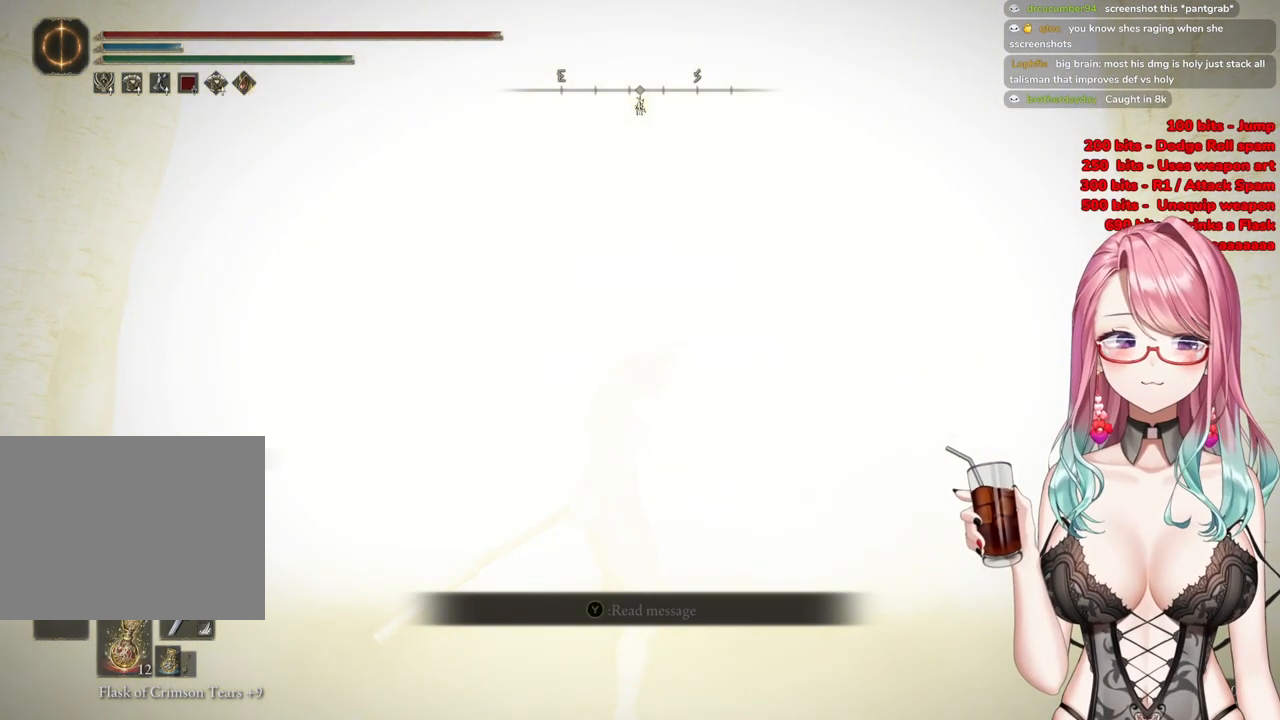
{"buttons": ["CIRCLE"], "left_stick": "up-right", "right_stick": "center", "events": []}
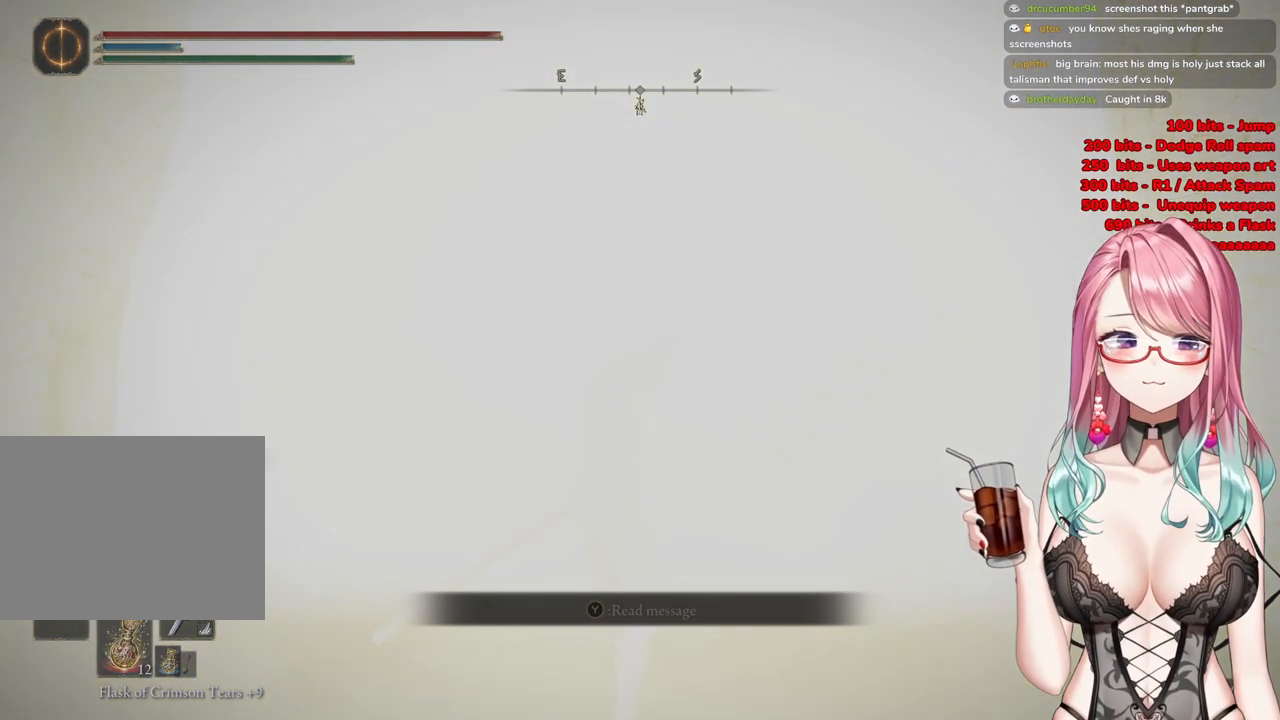
{"buttons": [], "left_stick": "up-right", "right_stick": "center", "events": [[66, "CIRCLE", "up"]]}
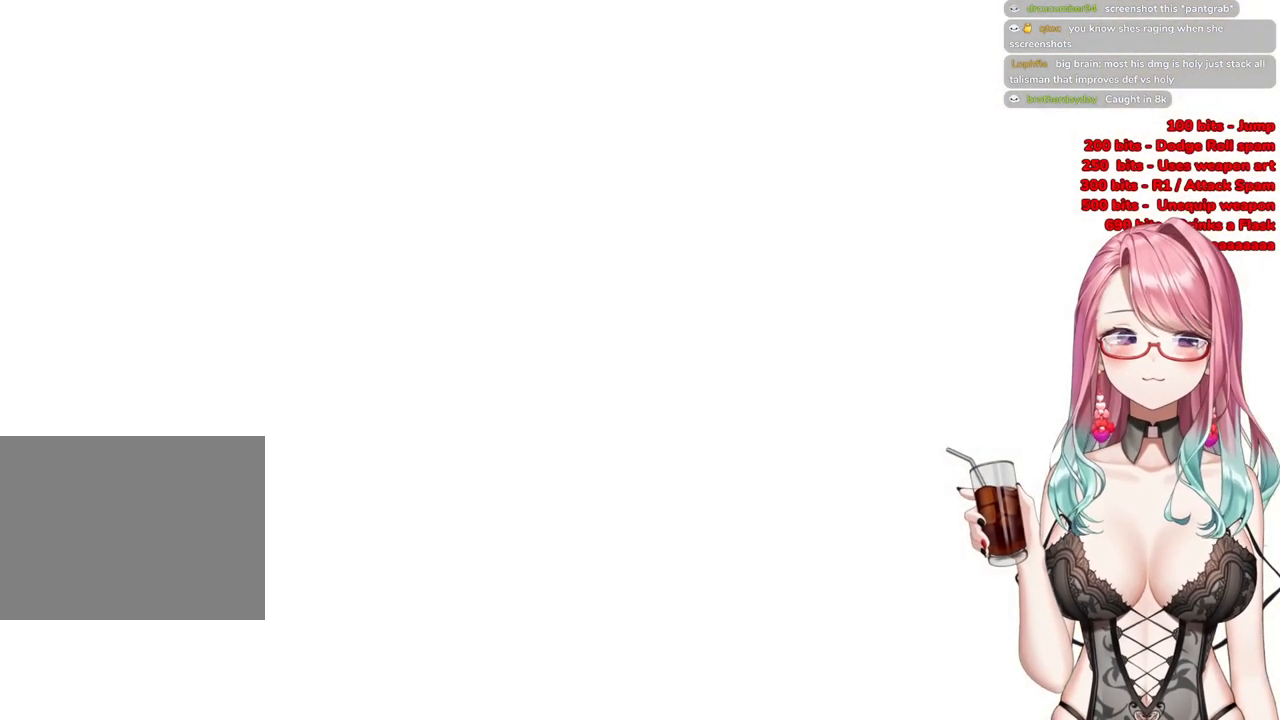
{"buttons": [], "left_stick": "up-right", "right_stick": "center", "events": [[184, "R3", "down"], [350, "R3", "up"]]}
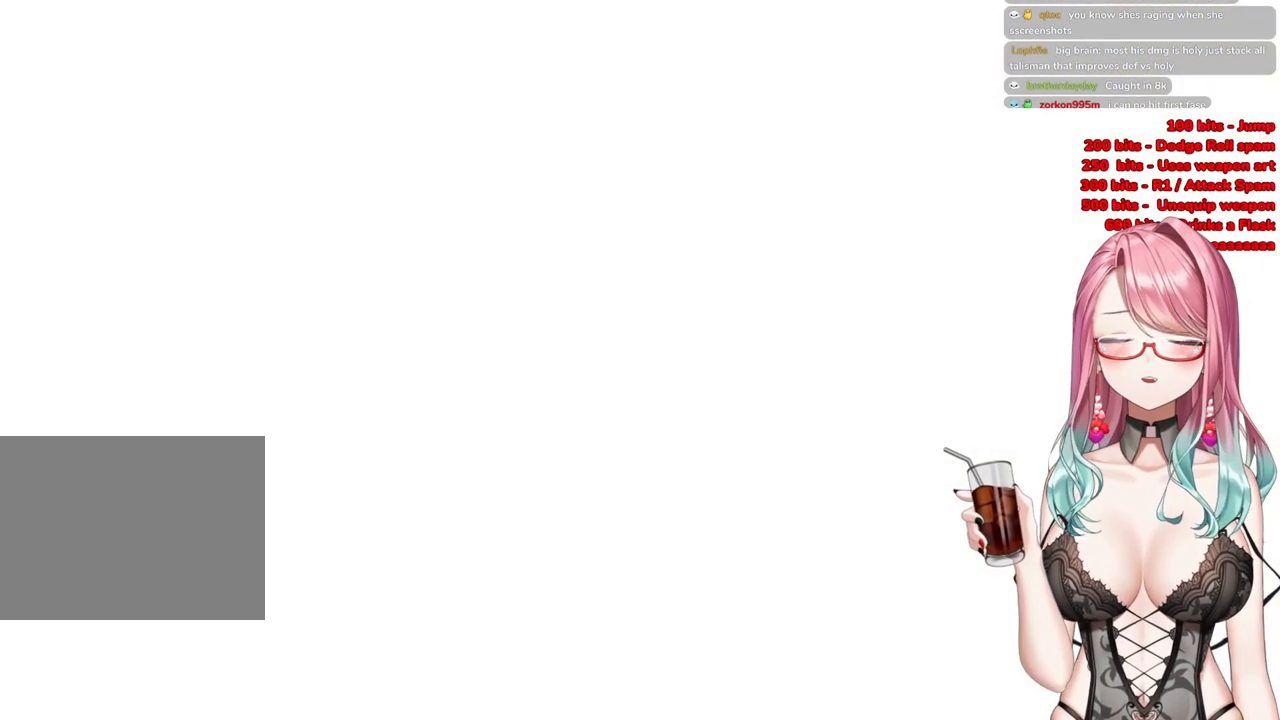
{"buttons": [], "left_stick": "up-right", "right_stick": "center", "events": []}
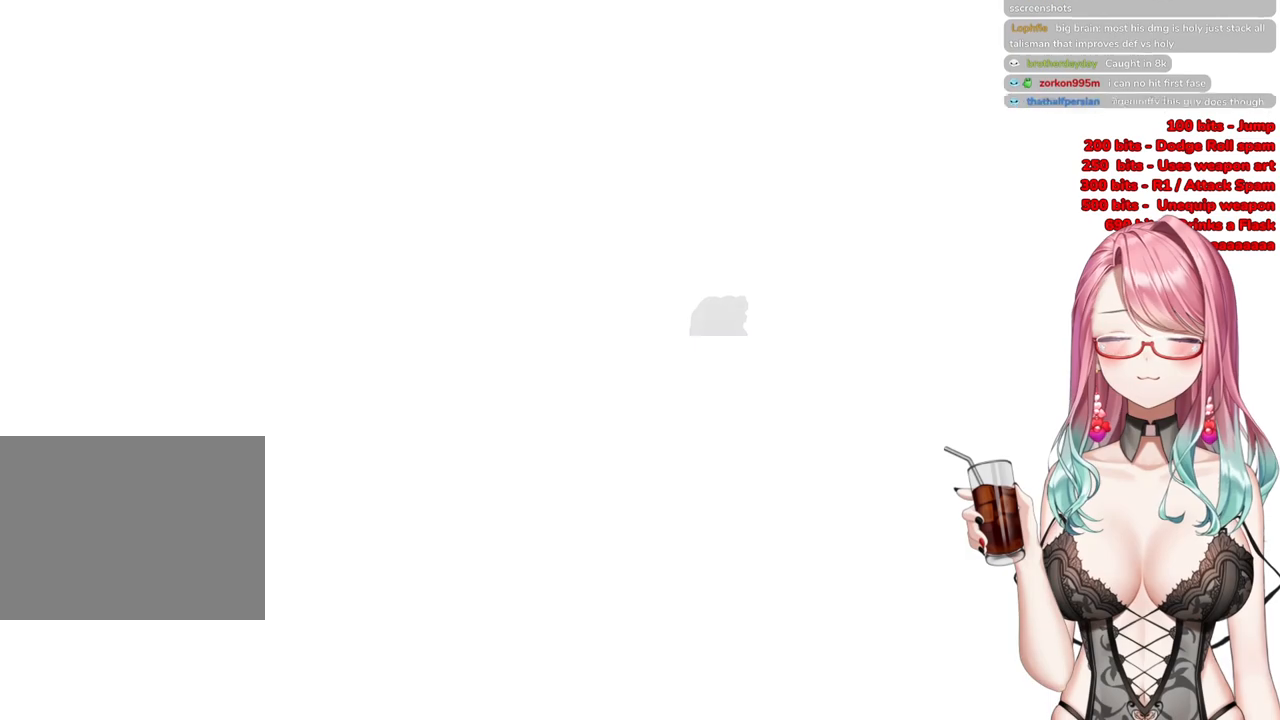
{"buttons": [], "left_stick": "up-right", "right_stick": "center", "events": []}
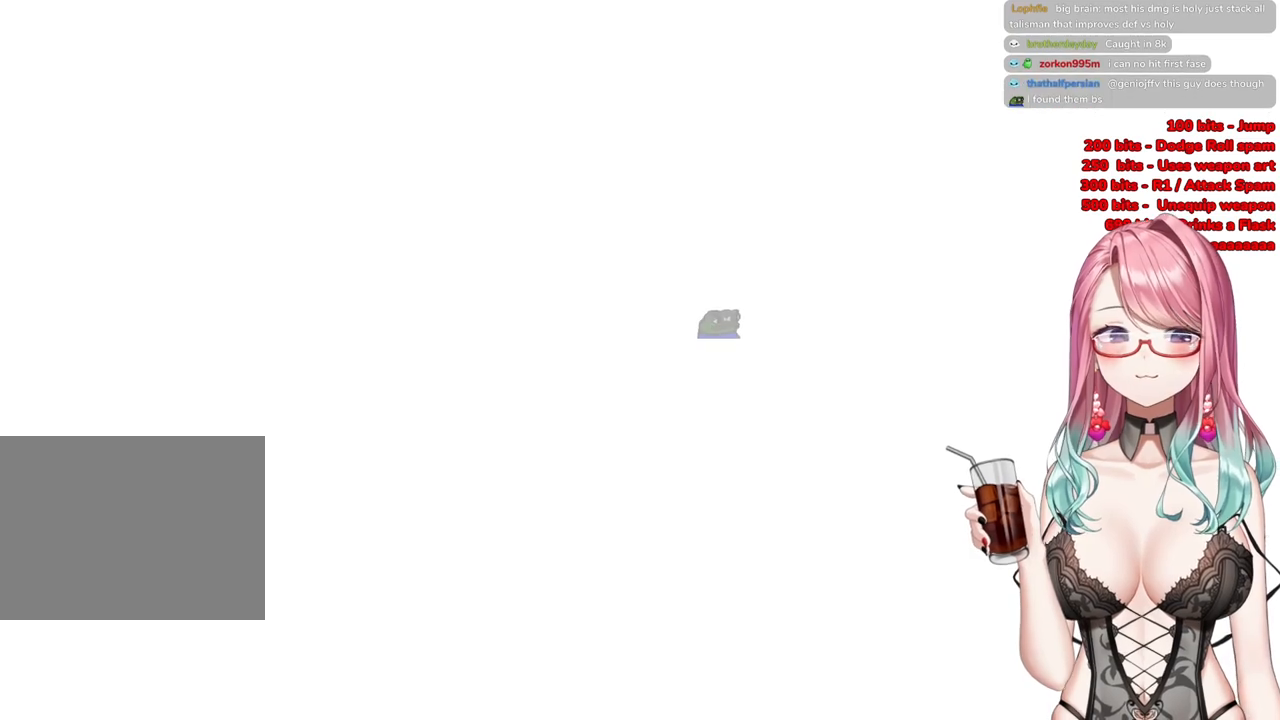
{"buttons": [], "left_stick": "up-right", "right_stick": "center", "events": [[33, "R3", "down"], [150, "R3", "up"]]}
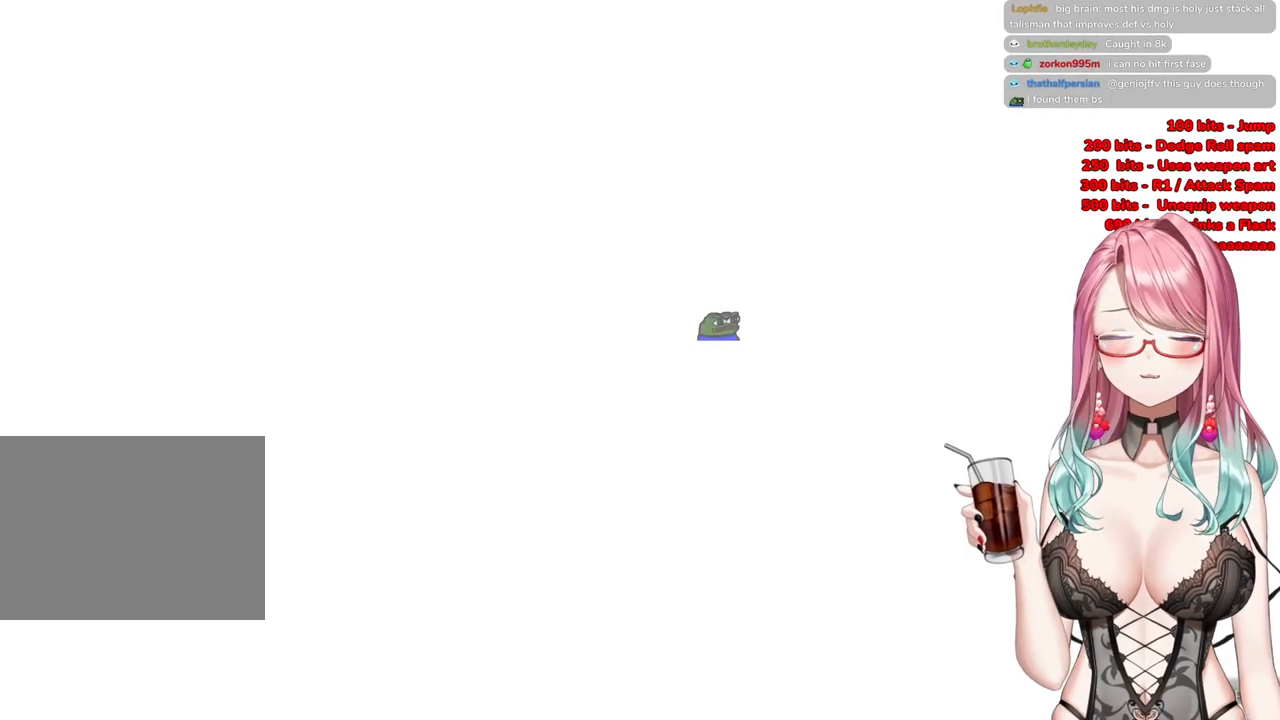
{"buttons": [], "left_stick": "up", "right_stick": "center", "events": [[450, "left_stick", "up"]]}
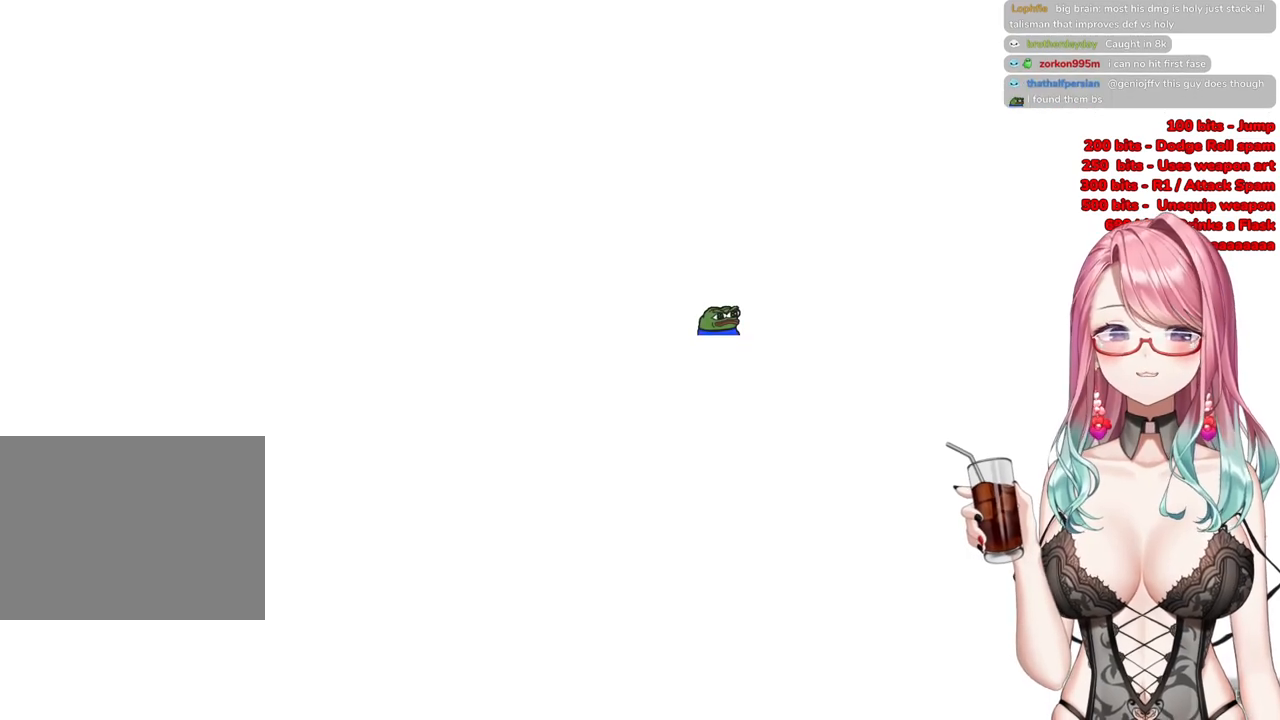
{"buttons": [], "left_stick": "up", "right_stick": "center", "events": [[116, "START", "down"], [283, "START", "up"]]}
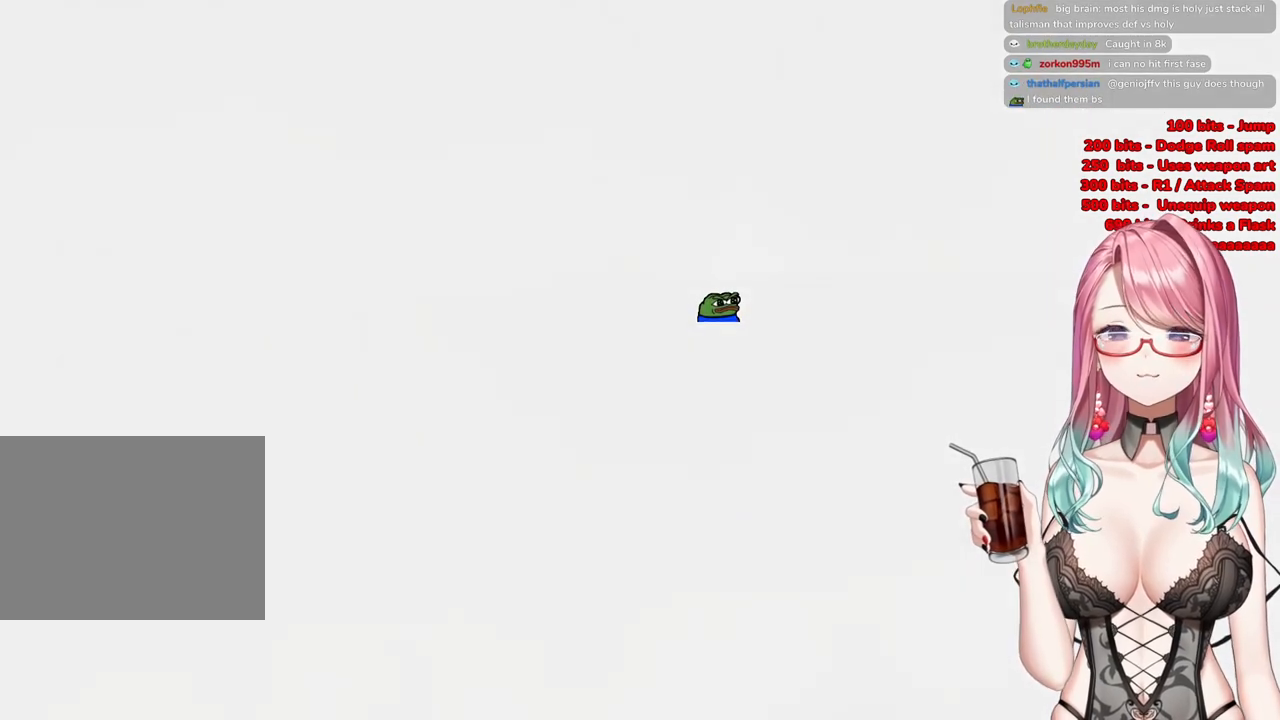
{"buttons": [], "left_stick": "up", "right_stick": "center", "events": []}
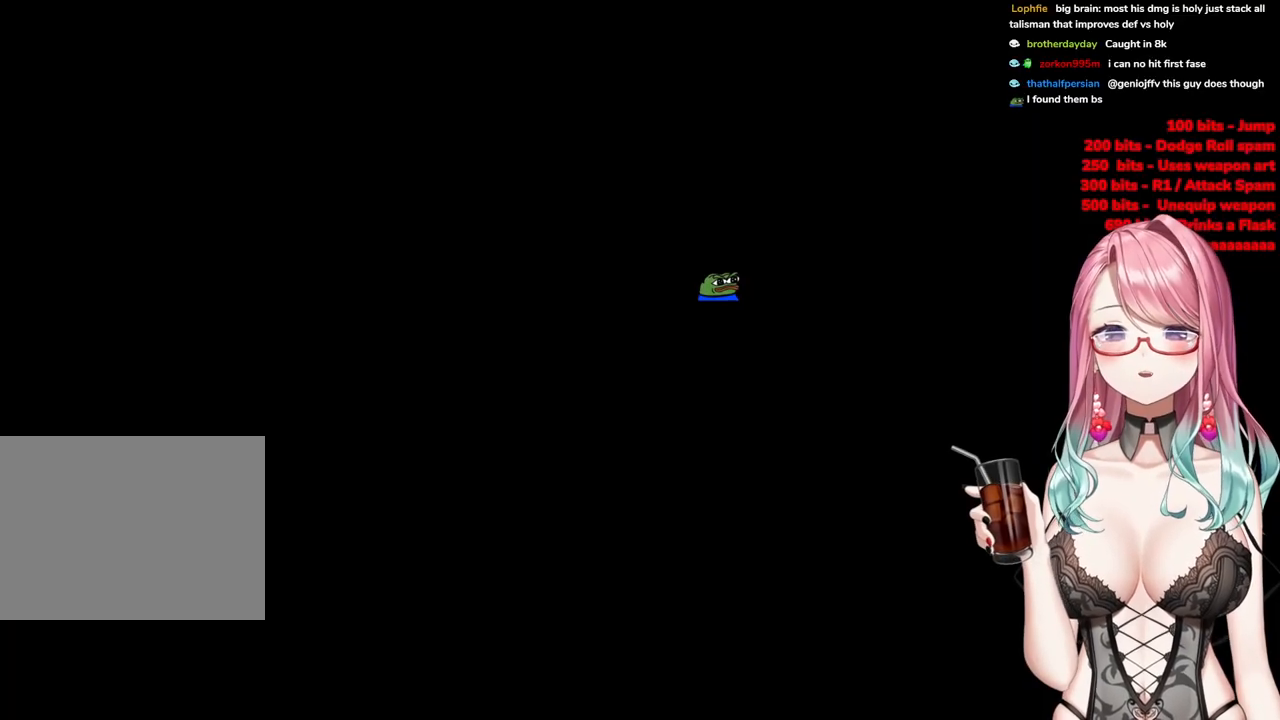
{"buttons": ["R3"], "left_stick": "up", "right_stick": "center", "events": [[500, "R3", "down"]]}
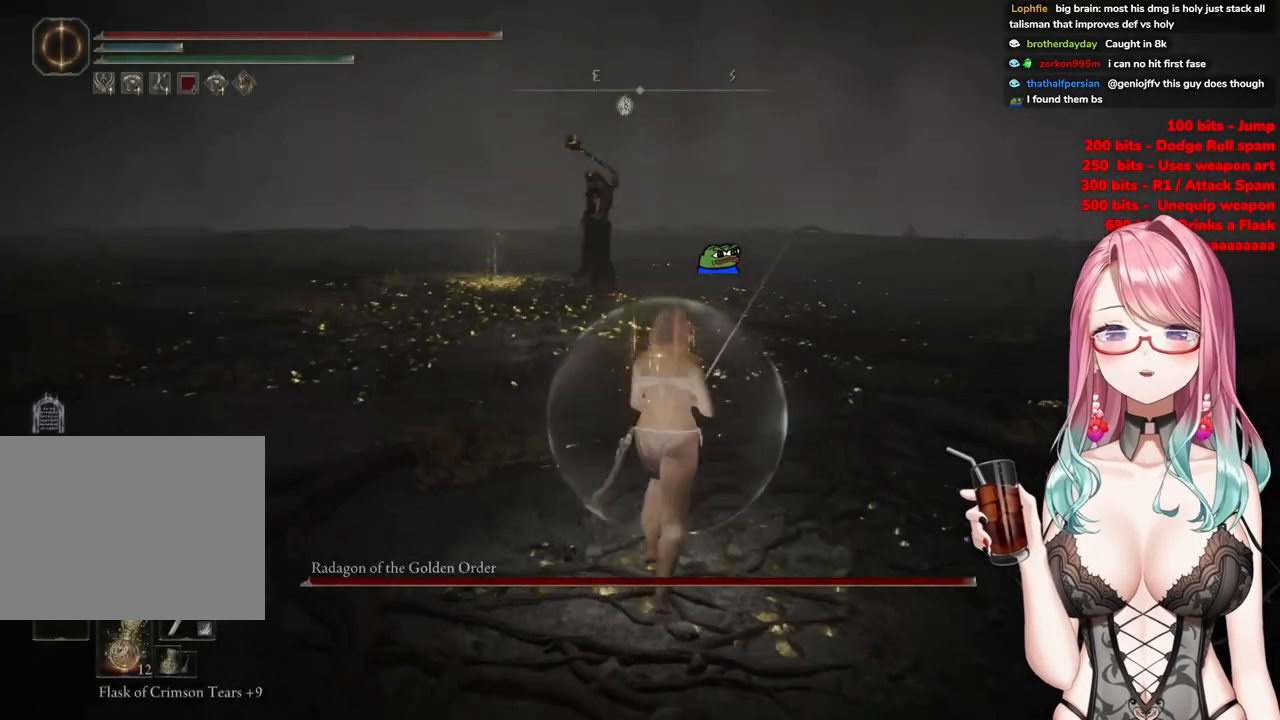
{"buttons": ["CIRCLE"], "left_stick": "up", "right_stick": "center", "events": [[134, "R3", "up"], [284, "CIRCLE", "down"]]}
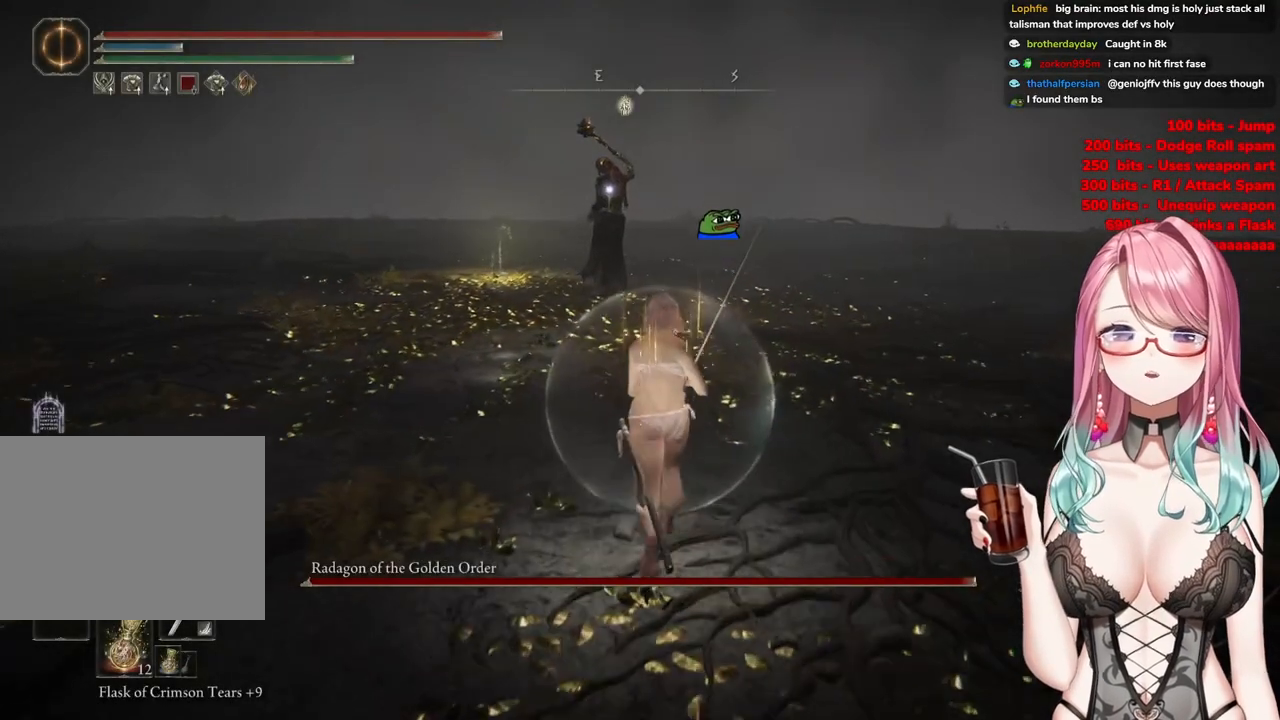
{"buttons": ["CIRCLE"], "left_stick": "up", "right_stick": "center", "events": []}
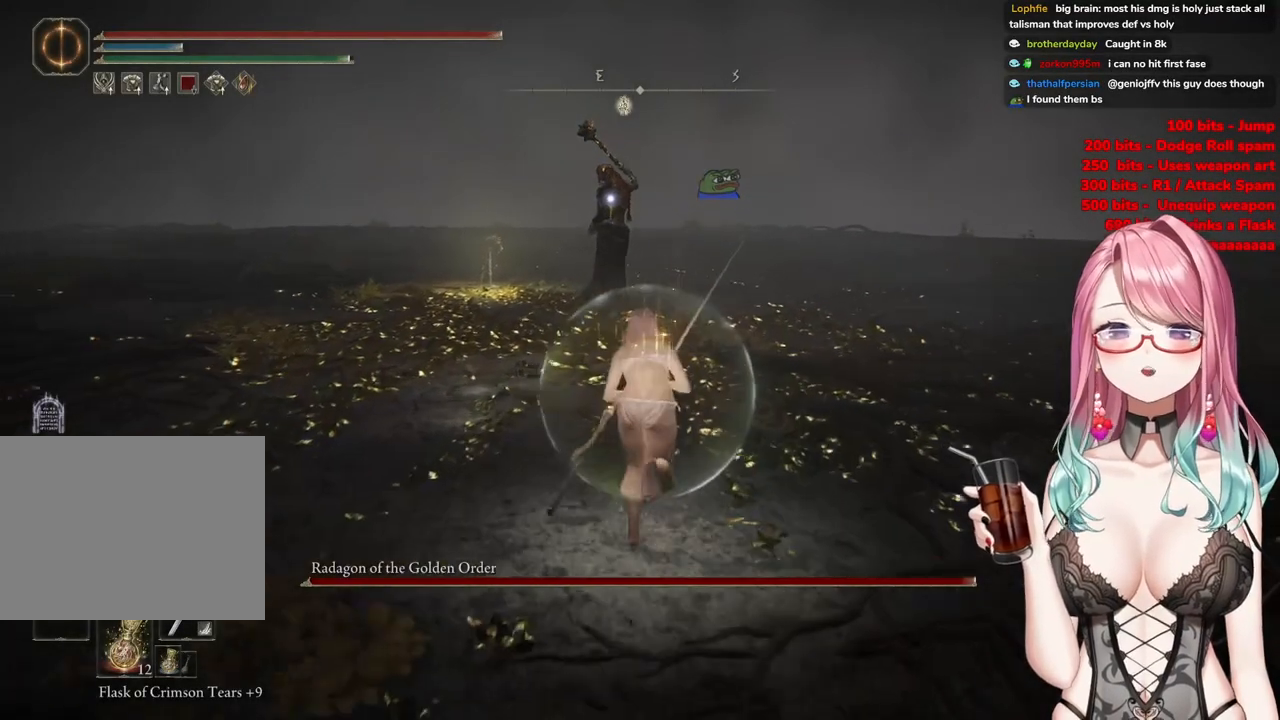
{"buttons": ["CIRCLE"], "left_stick": "up", "right_stick": "center", "events": []}
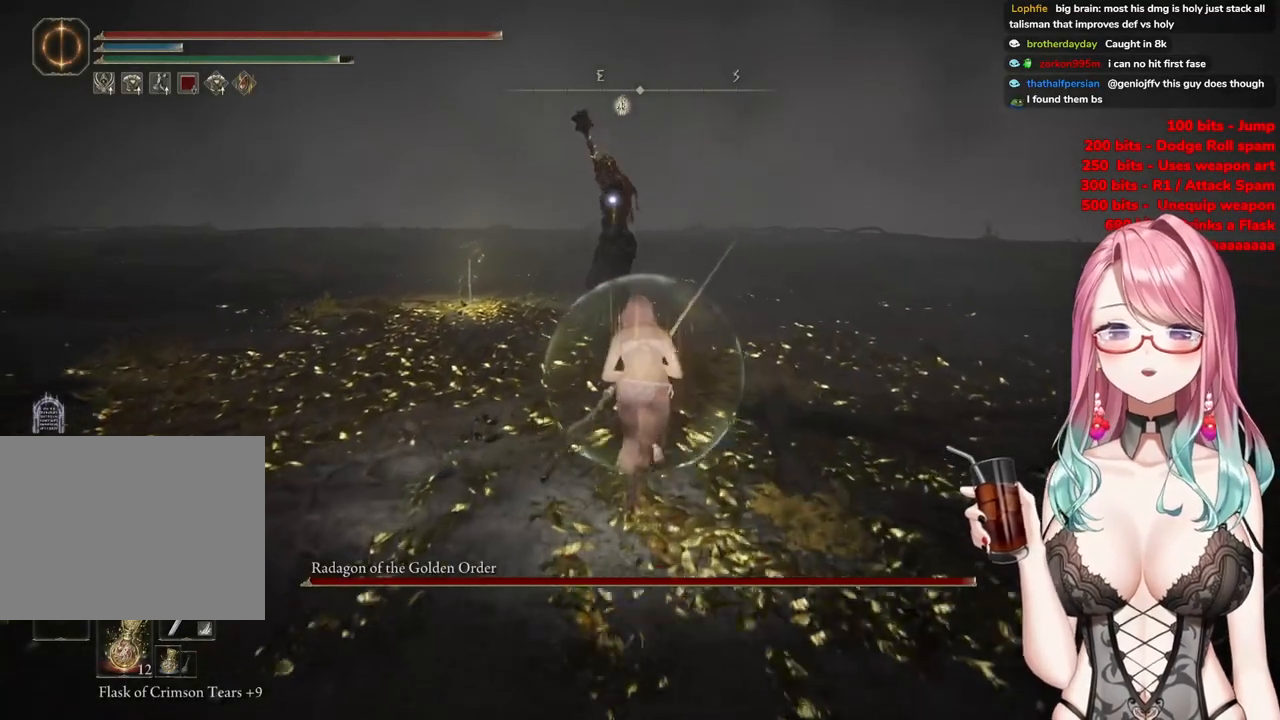
{"buttons": ["CROSS", "CIRCLE", "R2"], "left_stick": "up", "right_stick": "center", "events": [[150, "CROSS", "down"], [467, "R2", "down"]]}
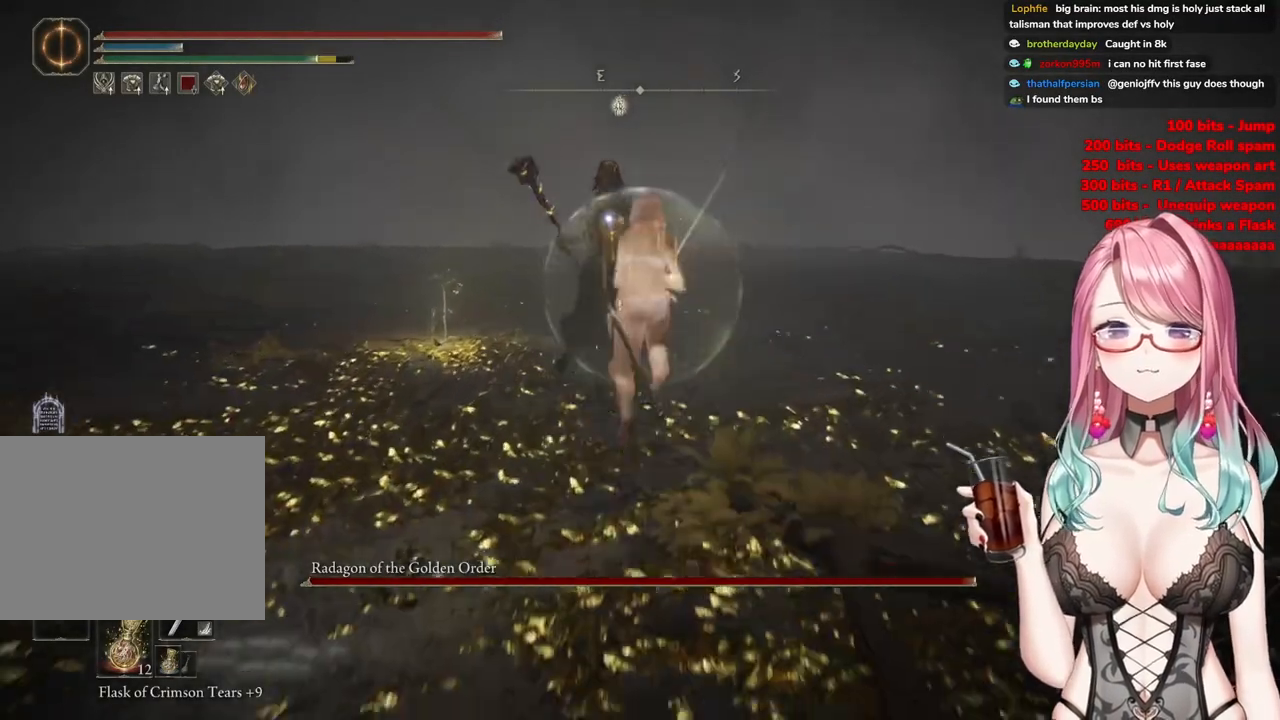
{"buttons": [], "left_stick": "up", "right_stick": "center", "events": [[84, "CROSS", "up"], [117, "CIRCLE", "up"], [150, "R2", "up"]]}
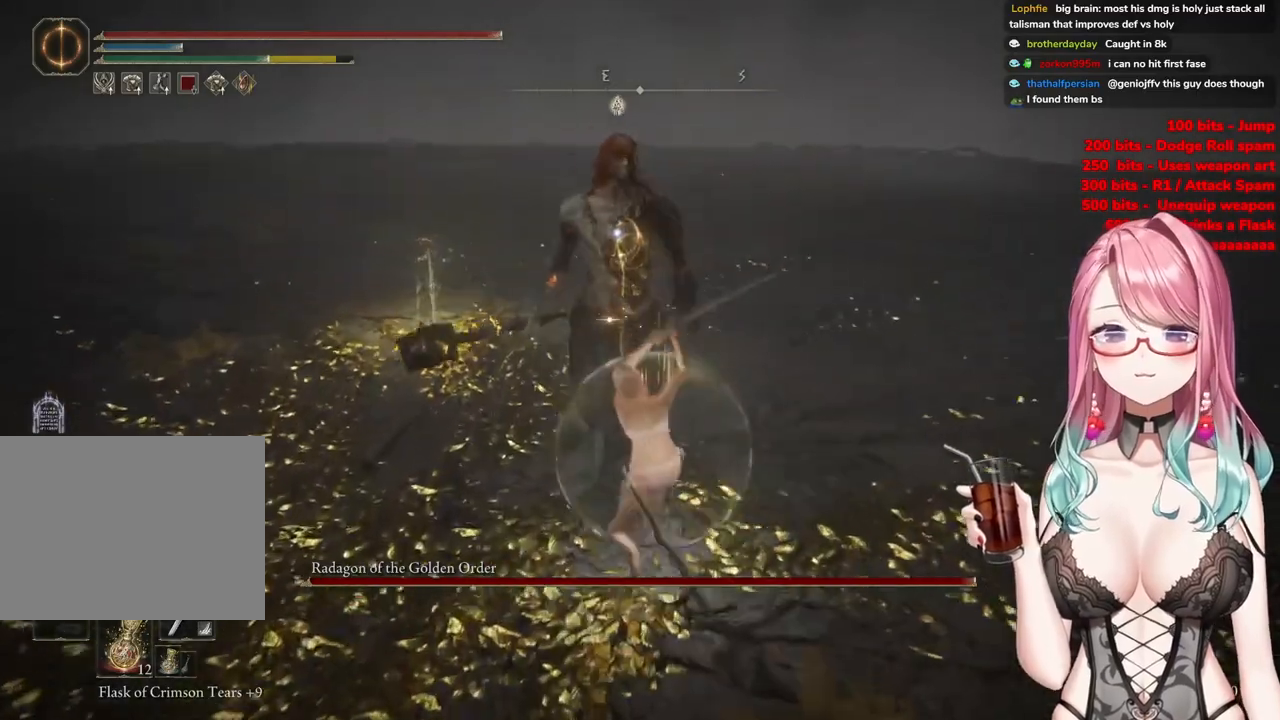
{"buttons": [], "left_stick": "up-left", "right_stick": "center", "events": [[150, "left_stick", "up-left"]]}
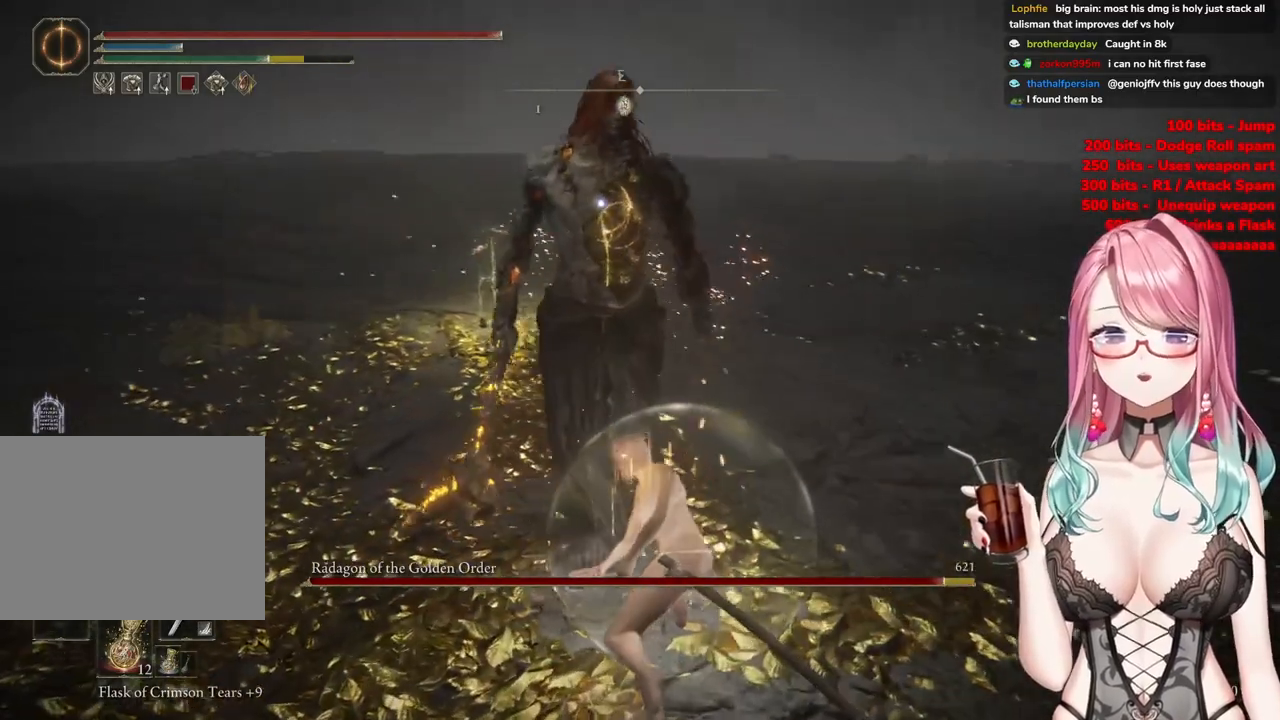
{"buttons": [], "left_stick": "up-left", "right_stick": "center", "events": []}